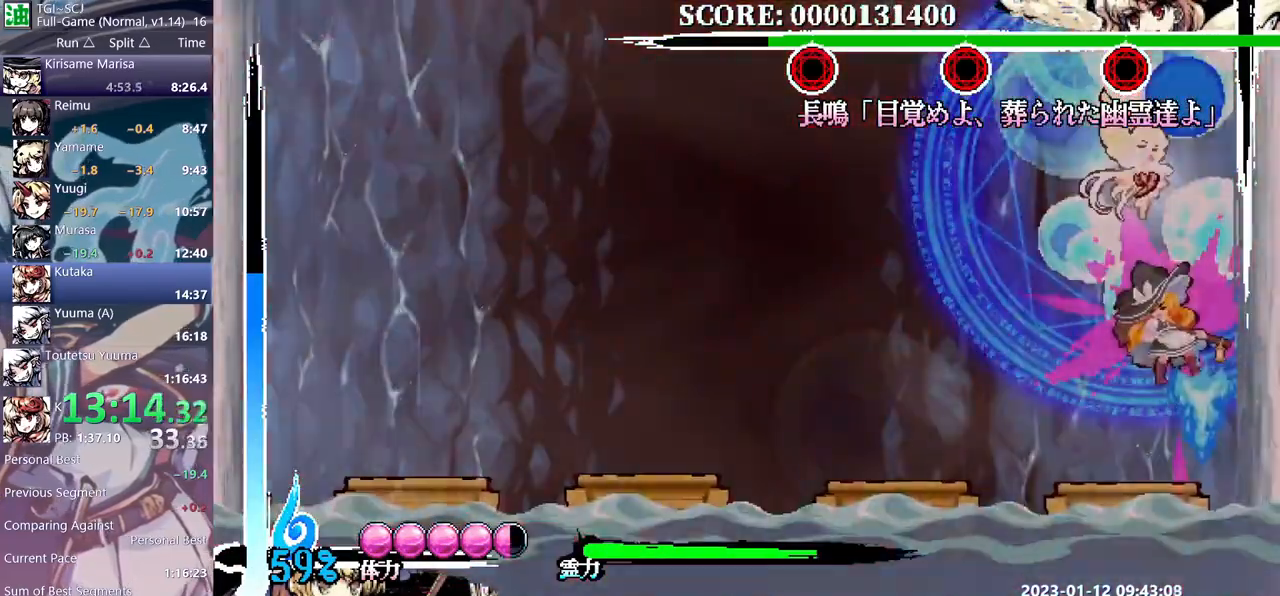
Gameplay with a controller; each line is a JSON object with the inputs held at the frame after it (dt_ms = milliseconds from this image to that frame). "events" lists button and stick changes between this image and that frame as [ms after this image, input, new state], when the widget could be followed in between. Not read: B L2 L3 R2 R3 Y left_stick right_stick.
{"dt_ms": 500, "buttons": ["DPAD_UP"], "events": [[67, "DPAD_UP", "down"], [67, "DPAD_UP_LEFT", "up"], [117, "DPAD_UP", "up"], [417, "DPAD_UP", "down"]]}
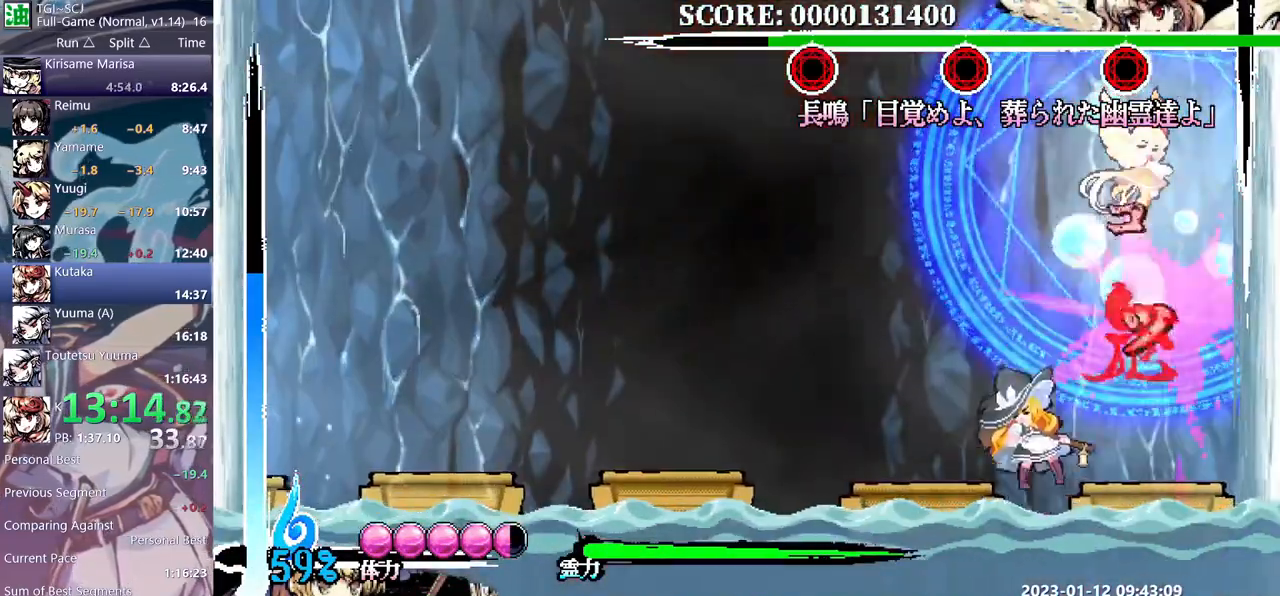
{"dt_ms": 500, "buttons": ["DPAD_UP"], "events": []}
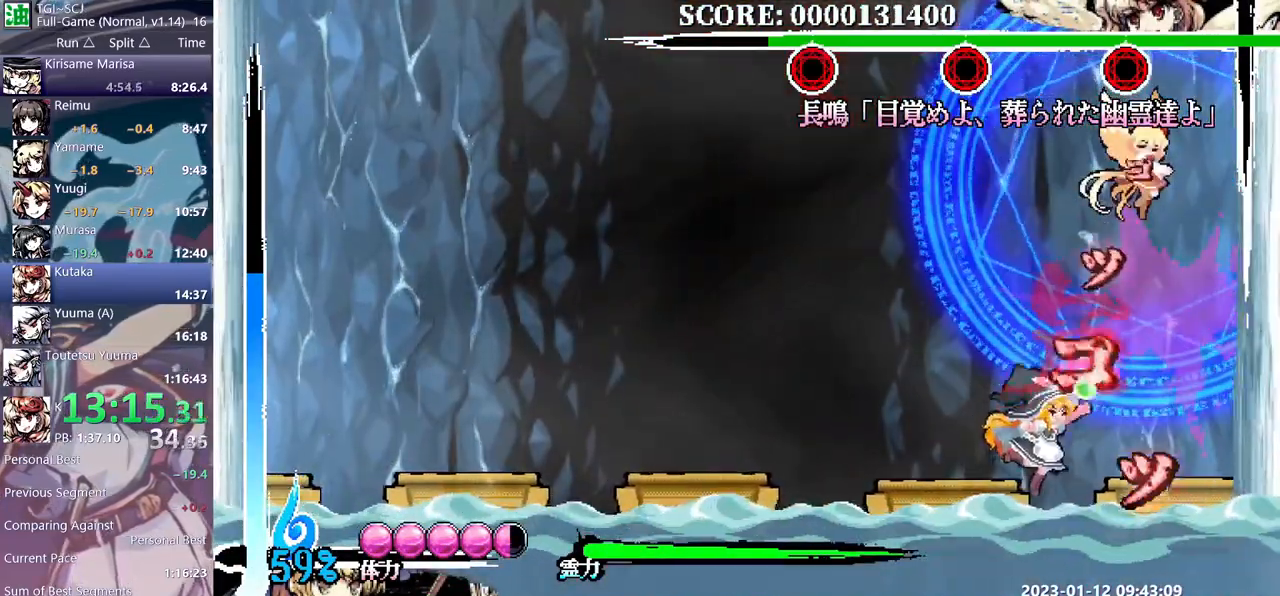
{"dt_ms": 500, "buttons": [], "events": [[117, "DPAD_UP", "up"]]}
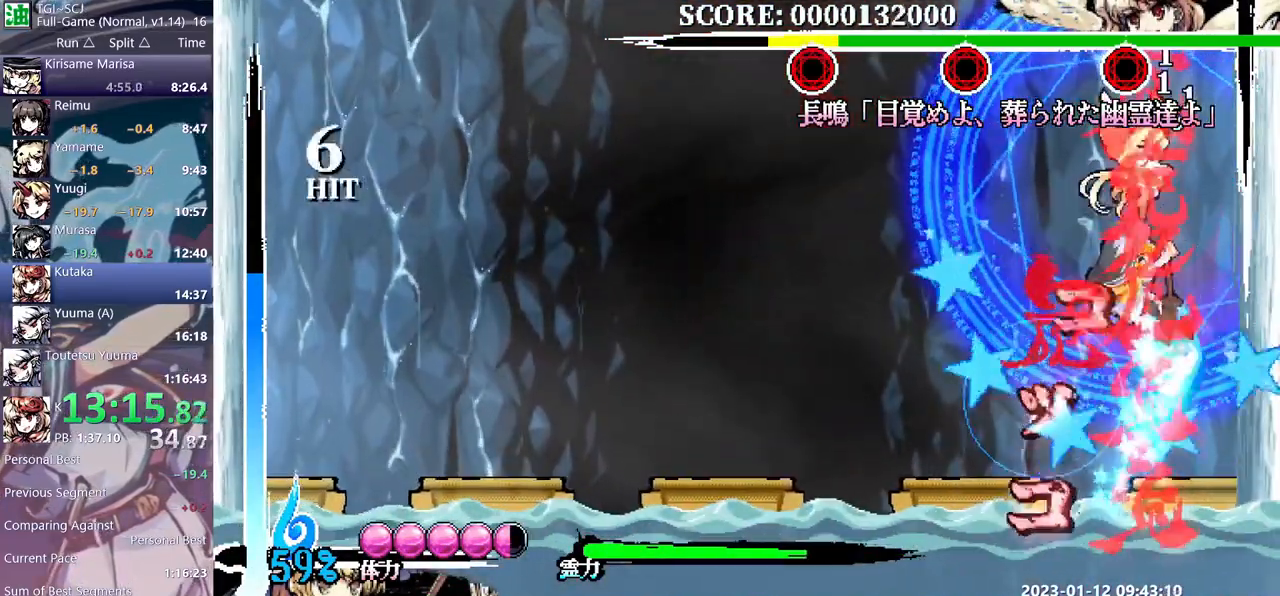
{"dt_ms": 500, "buttons": ["DPAD_UP_LEFT"], "events": [[133, "DPAD_UP", "down"], [150, "DPAD_UP", "up"], [150, "DPAD_UP_LEFT", "down"]]}
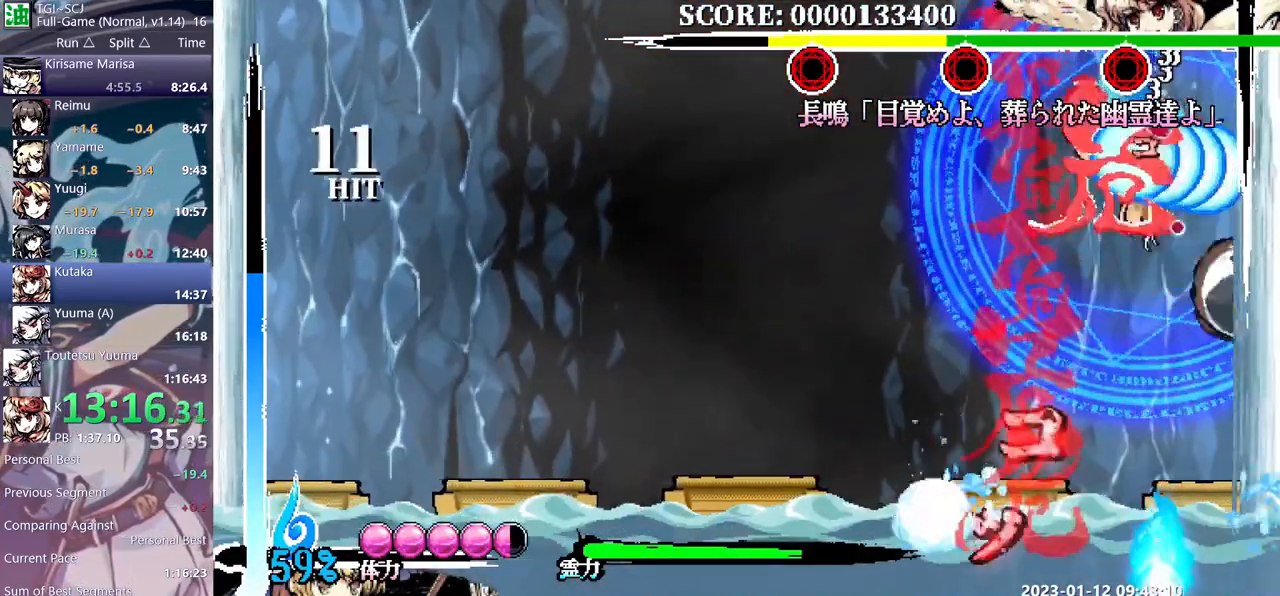
{"dt_ms": 500, "buttons": ["DPAD_UP_RIGHT"], "events": [[500, "DPAD_UP_LEFT", "up"], [500, "DPAD_UP_RIGHT", "down"]]}
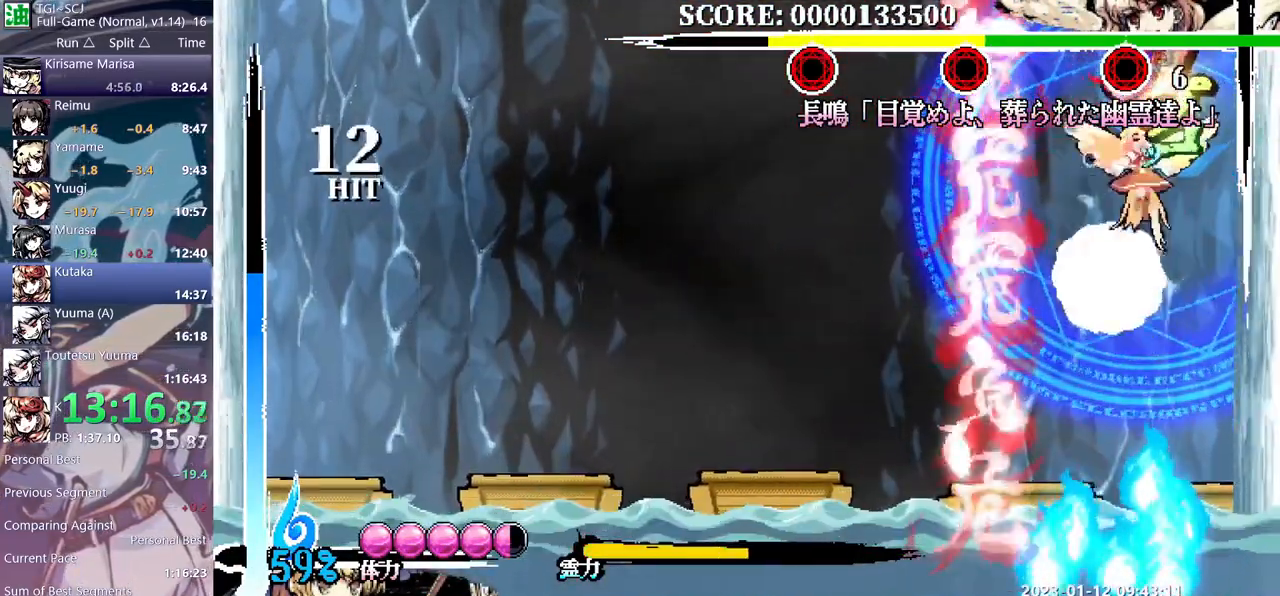
{"dt_ms": 500, "buttons": ["DPAD_UP_LEFT"], "events": [[250, "DPAD_UP", "down"], [250, "DPAD_UP_RIGHT", "up"], [267, "DPAD_UP", "up"], [267, "DPAD_UP_LEFT", "down"]]}
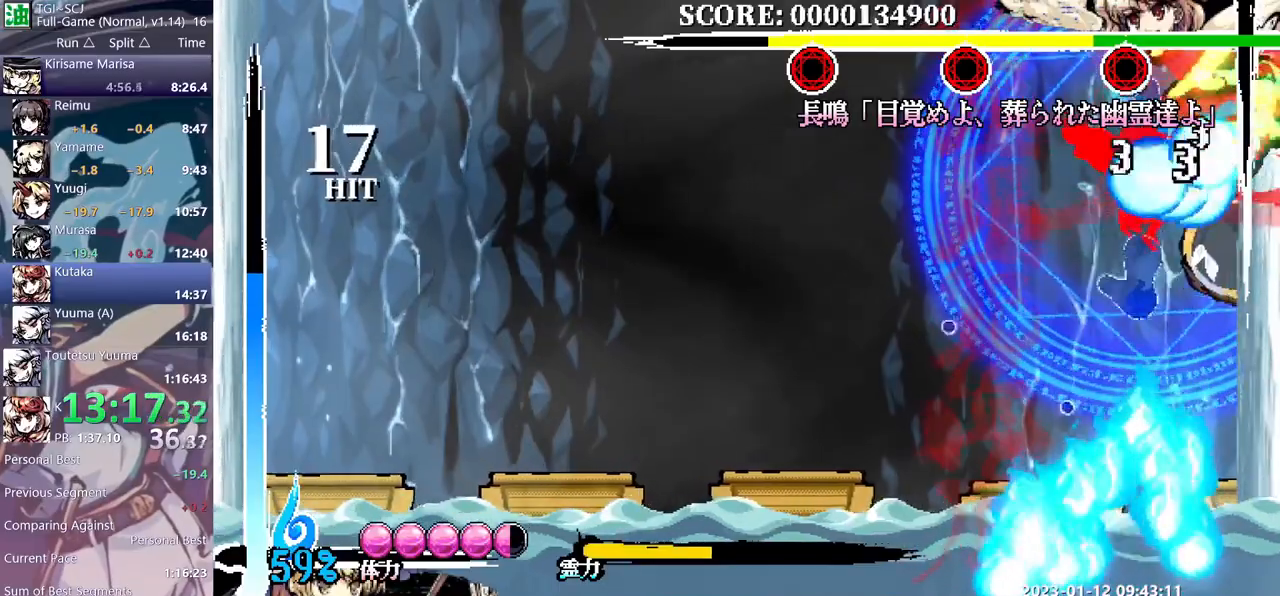
{"dt_ms": 500, "buttons": ["DPAD_UP_LEFT"], "events": []}
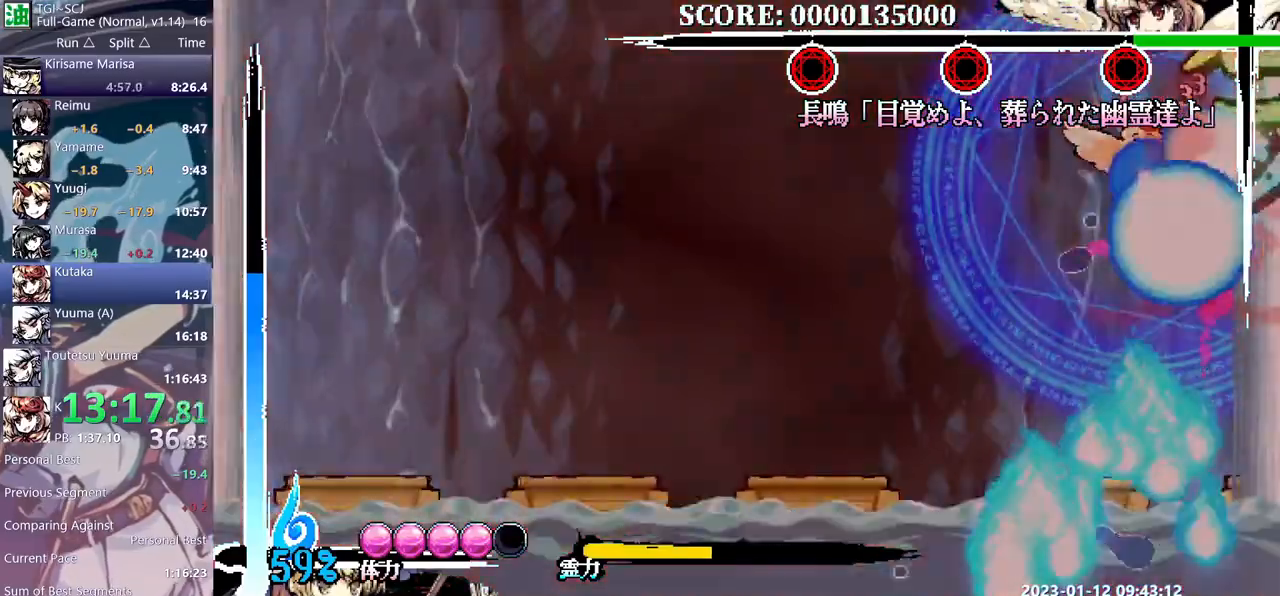
{"dt_ms": 500, "buttons": ["DPAD_UP"], "events": [[117, "DPAD_UP_LEFT", "up"], [367, "DPAD_UP", "down"]]}
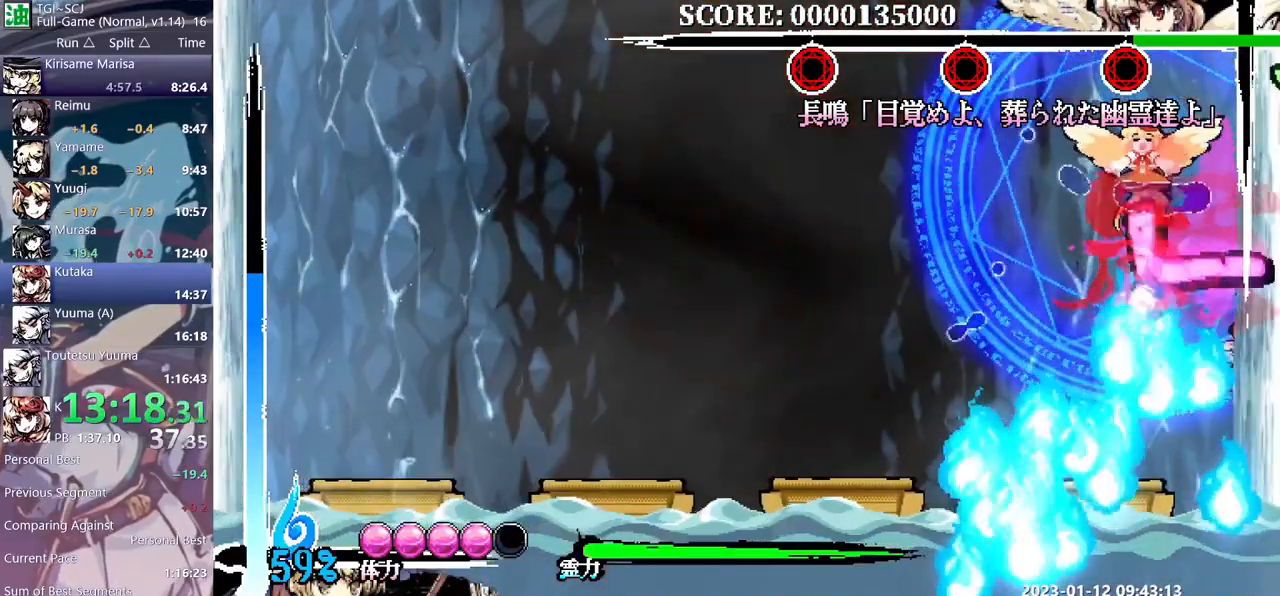
{"dt_ms": 1000, "buttons": ["DPAD_UP", "DPAD_UP_RIGHT"]}
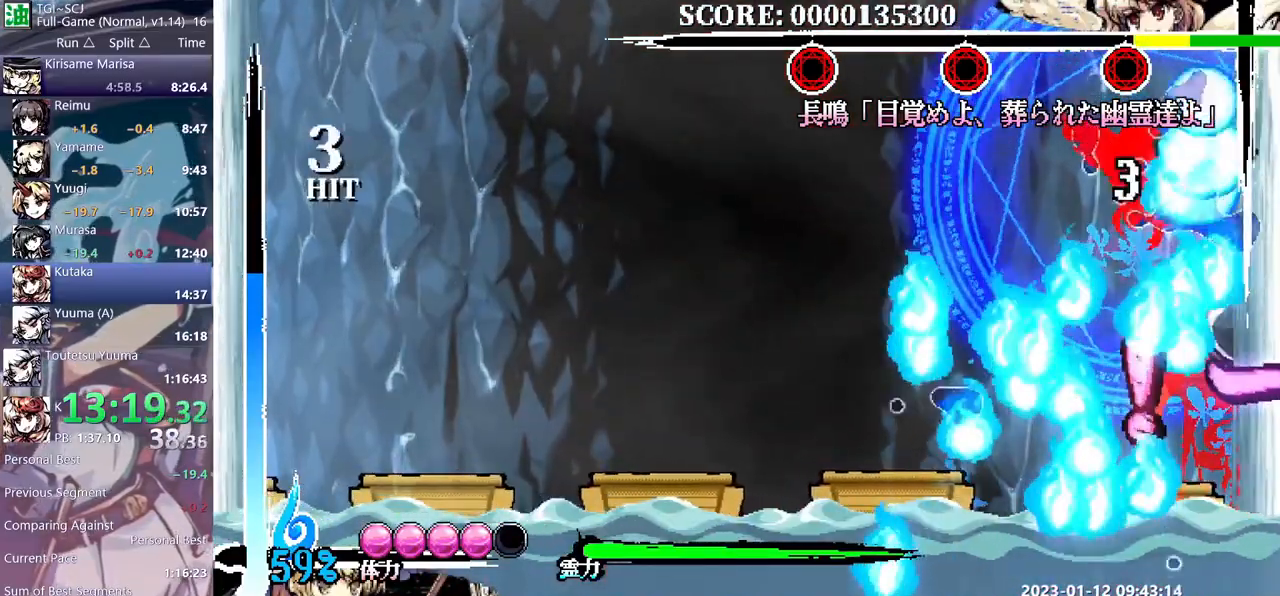
{"dt_ms": 500, "buttons": ["DPAD_LEFT", "DPAD_UP_LEFT"], "events": [[117, "DPAD_LEFT", "down"], [117, "DPAD_UP", "up"], [117, "DPAD_UP_LEFT", "down"], [117, "DPAD_UP_RIGHT", "up"]]}
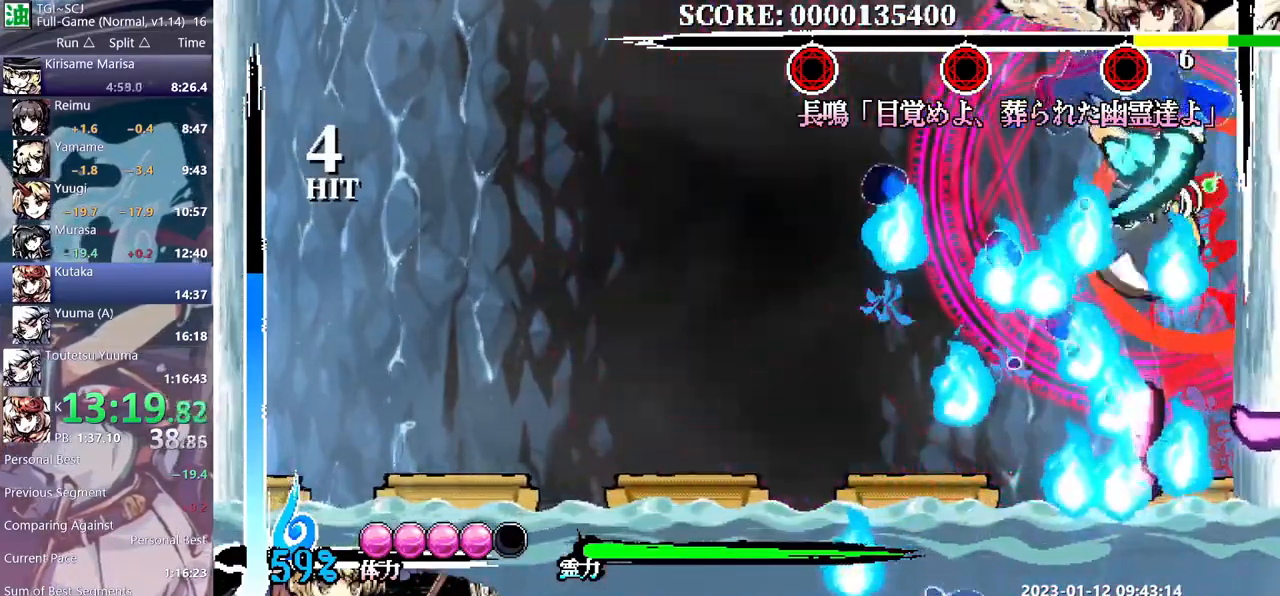
{"dt_ms": 500, "buttons": ["DPAD_UP_RIGHT"], "events": [[167, "DPAD_LEFT", "up"], [167, "DPAD_UP", "down"], [167, "DPAD_UP_LEFT", "up"], [167, "DPAD_UP_RIGHT", "down"], [250, "DPAD_UP", "up"]]}
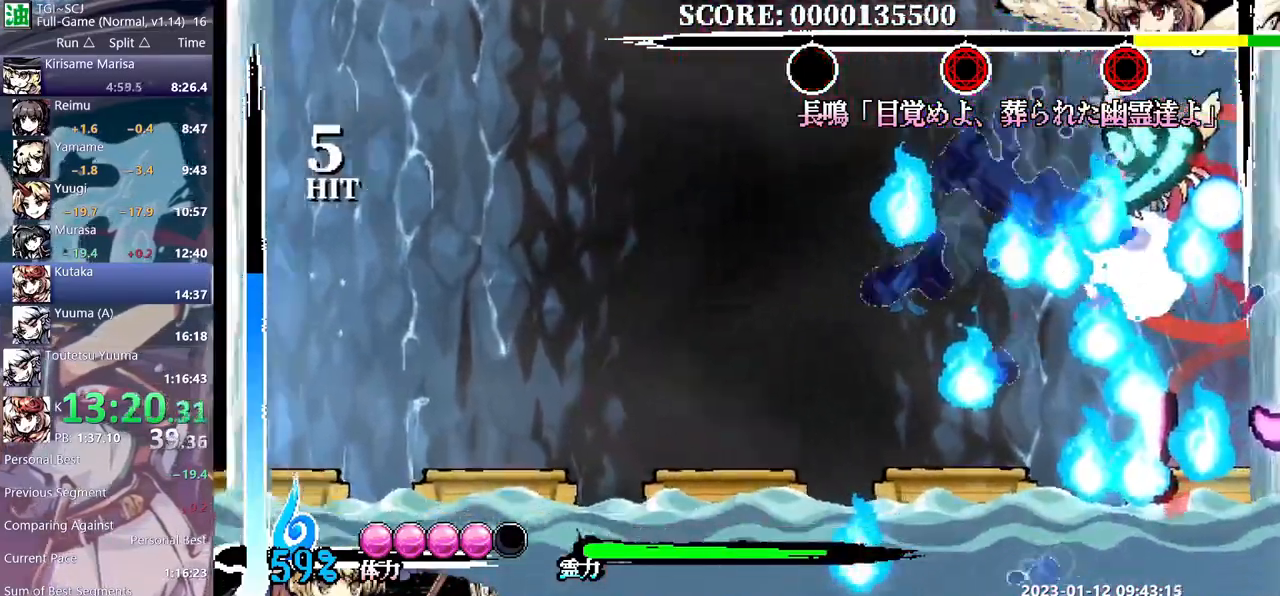
{"dt_ms": 500, "buttons": ["DPAD_UP_RIGHT"], "events": []}
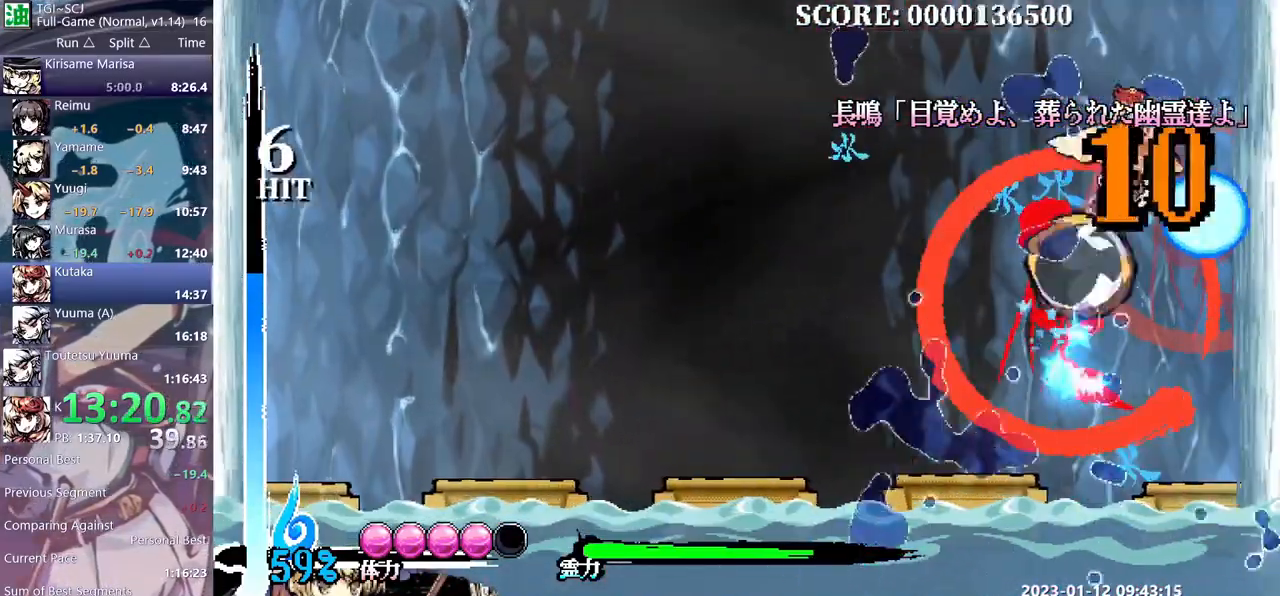
{"dt_ms": 500, "buttons": ["DPAD_LEFT"], "events": [[350, "DPAD_UP", "down"], [350, "DPAD_UP_RIGHT", "up"], [417, "DPAD_UP", "up"], [433, "DPAD_LEFT", "down"]]}
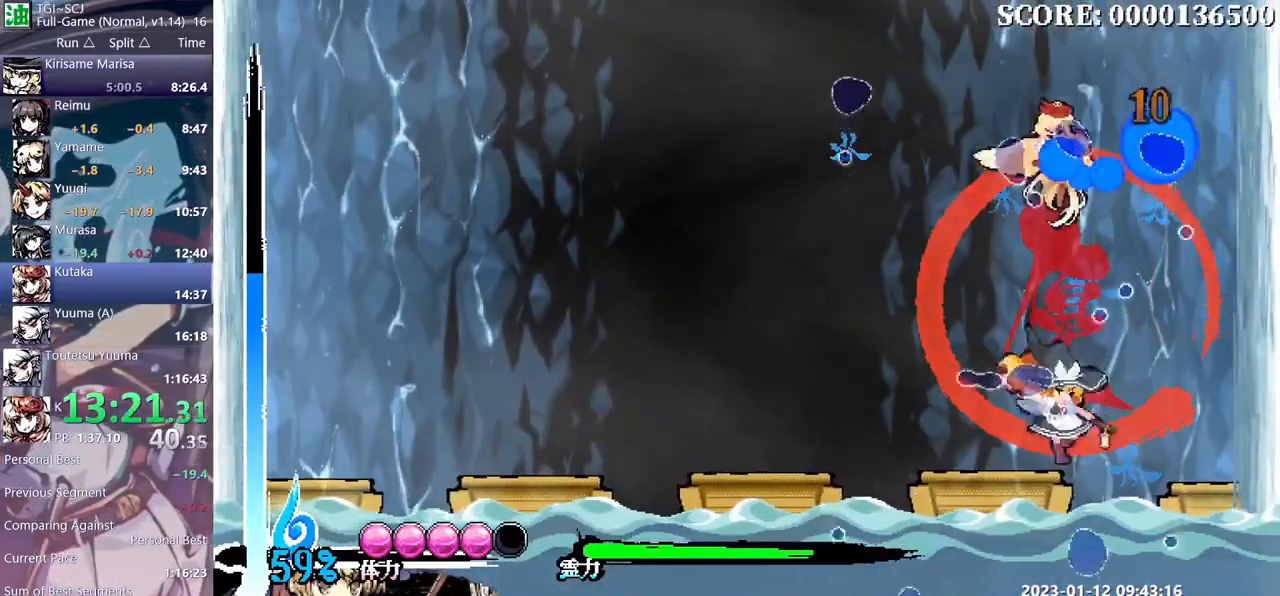
{"dt_ms": 500, "buttons": [], "events": [[83, "DPAD_LEFT", "up"]]}
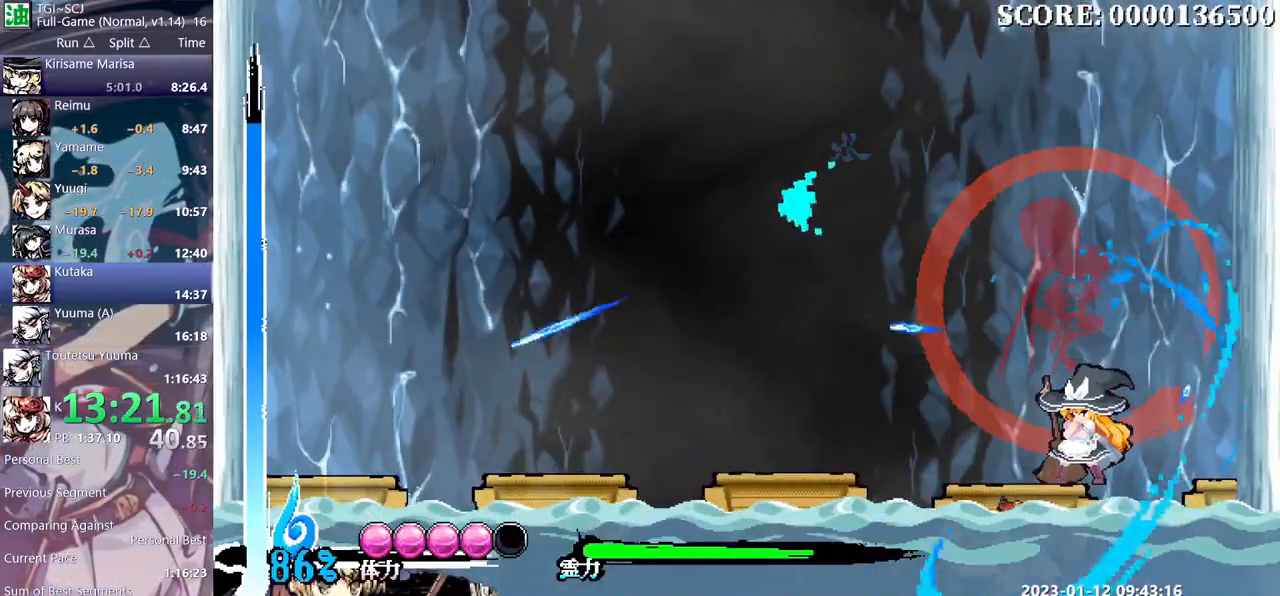
{"dt_ms": 500, "buttons": ["DPAD_LEFT"], "events": [[300, "DPAD_LEFT", "down"]]}
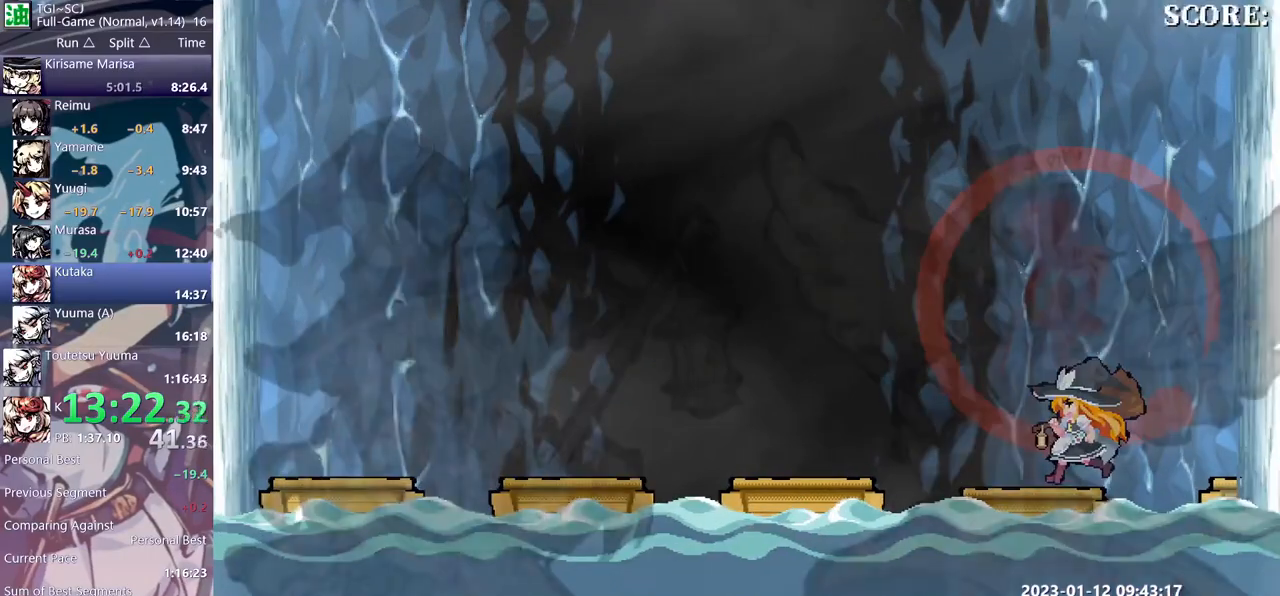
{"dt_ms": 500, "buttons": [], "events": [[67, "DPAD_UP_LEFT", "down"], [300, "DPAD_UP_LEFT", "up"], [333, "DPAD_LEFT", "up"]]}
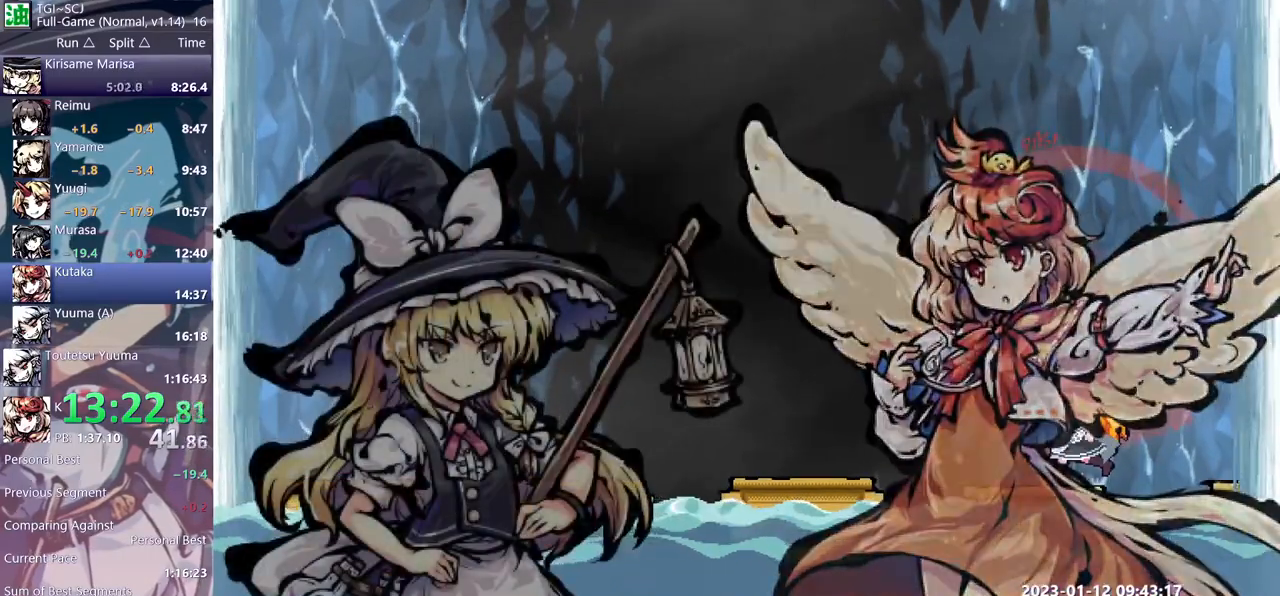
{"dt_ms": 1000, "buttons": ["DPAD_LEFT"]}
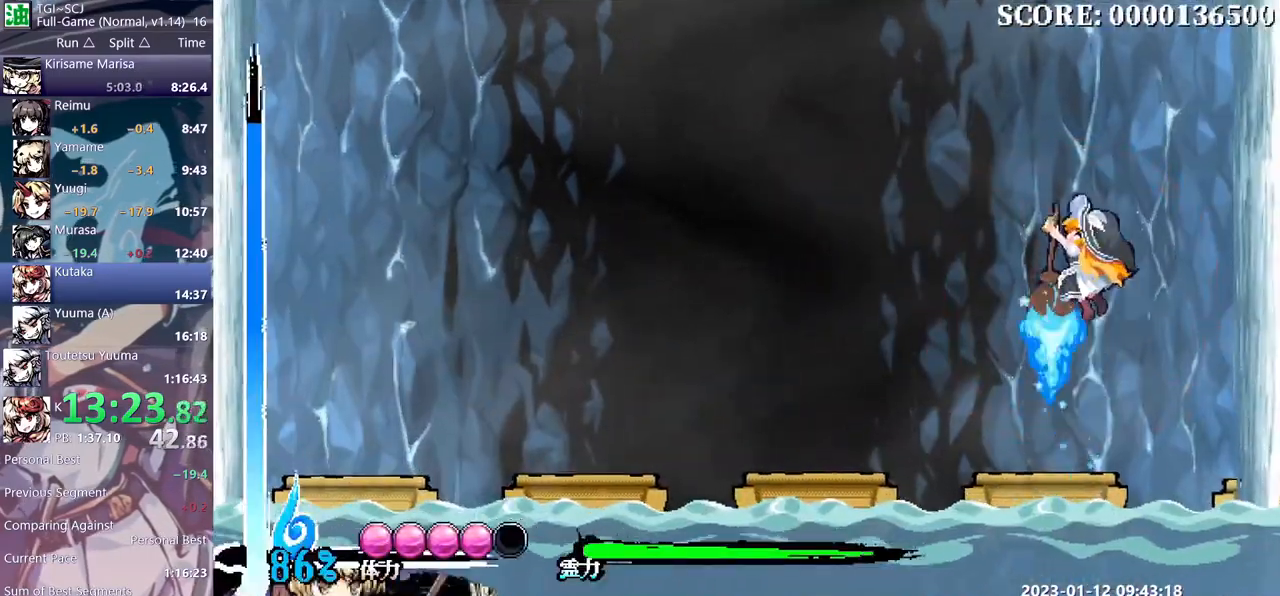
{"dt_ms": 500, "buttons": ["DPAD_LEFT"], "events": []}
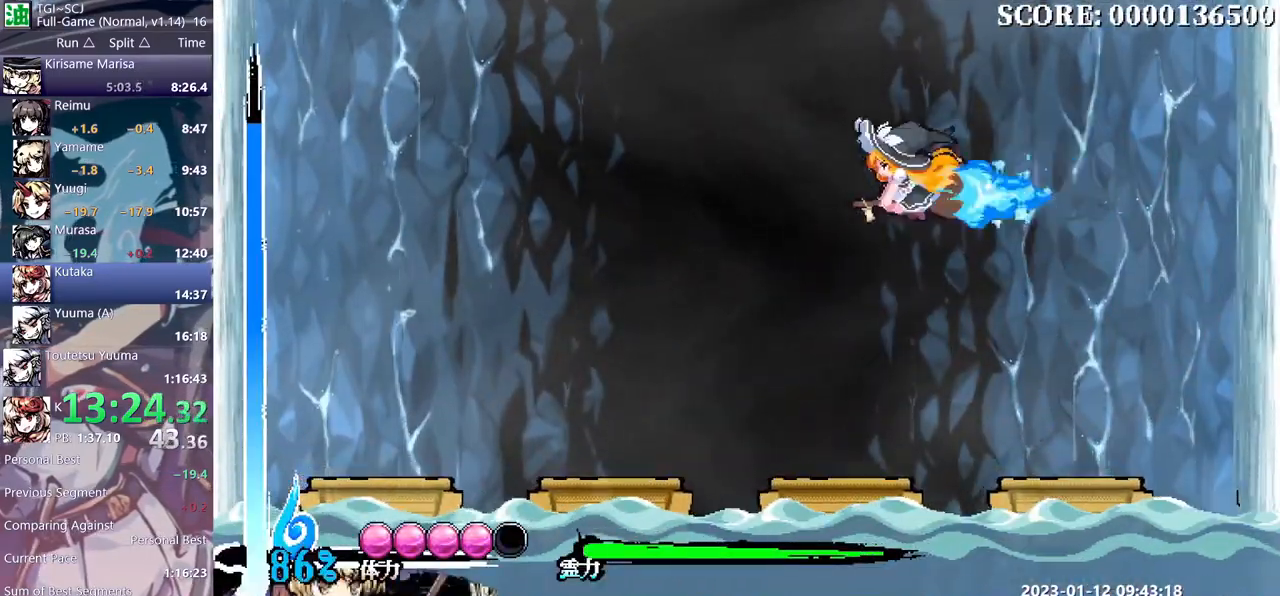
{"dt_ms": 500, "buttons": ["DPAD_LEFT"], "events": []}
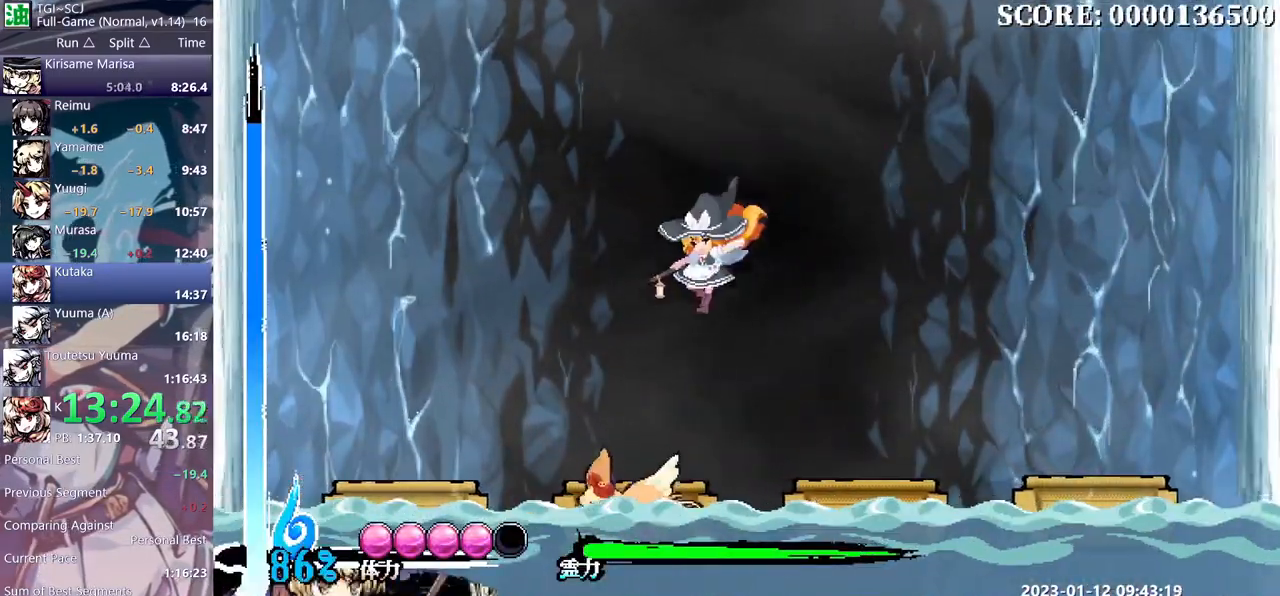
{"dt_ms": 500, "buttons": ["DPAD_LEFT"], "events": [[350, "DPAD_LEFT", "up"], [400, "DPAD_LEFT", "down"]]}
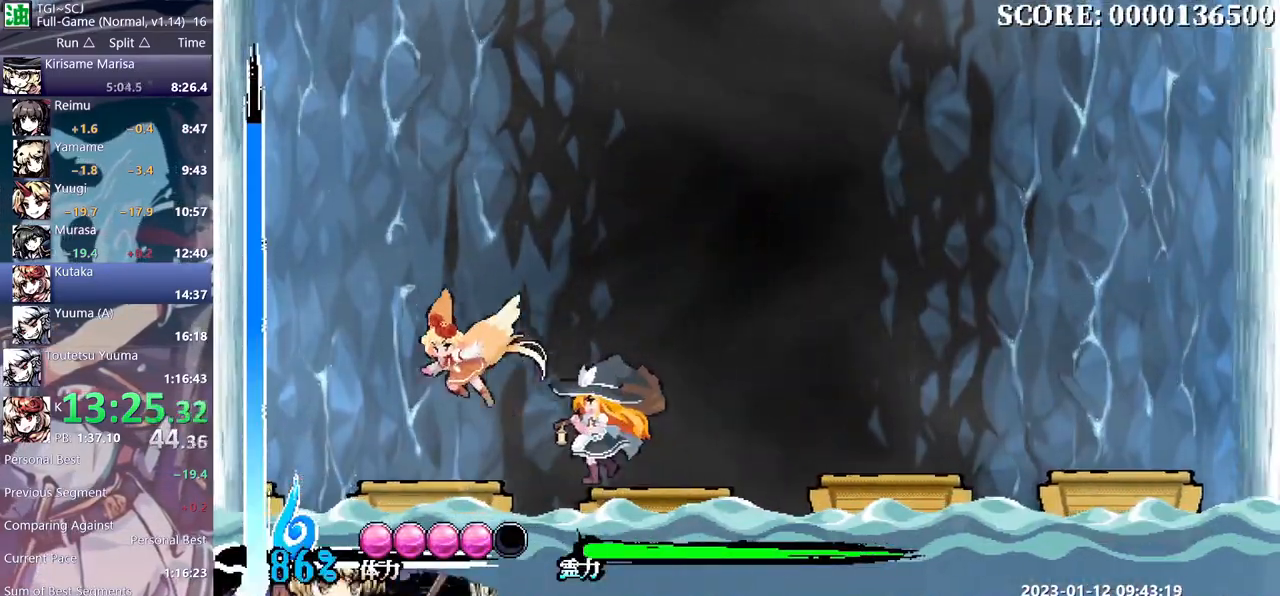
{"dt_ms": 500, "buttons": ["DPAD_RIGHT"], "events": [[100, "DPAD_LEFT", "up"], [267, "DPAD_RIGHT", "down"]]}
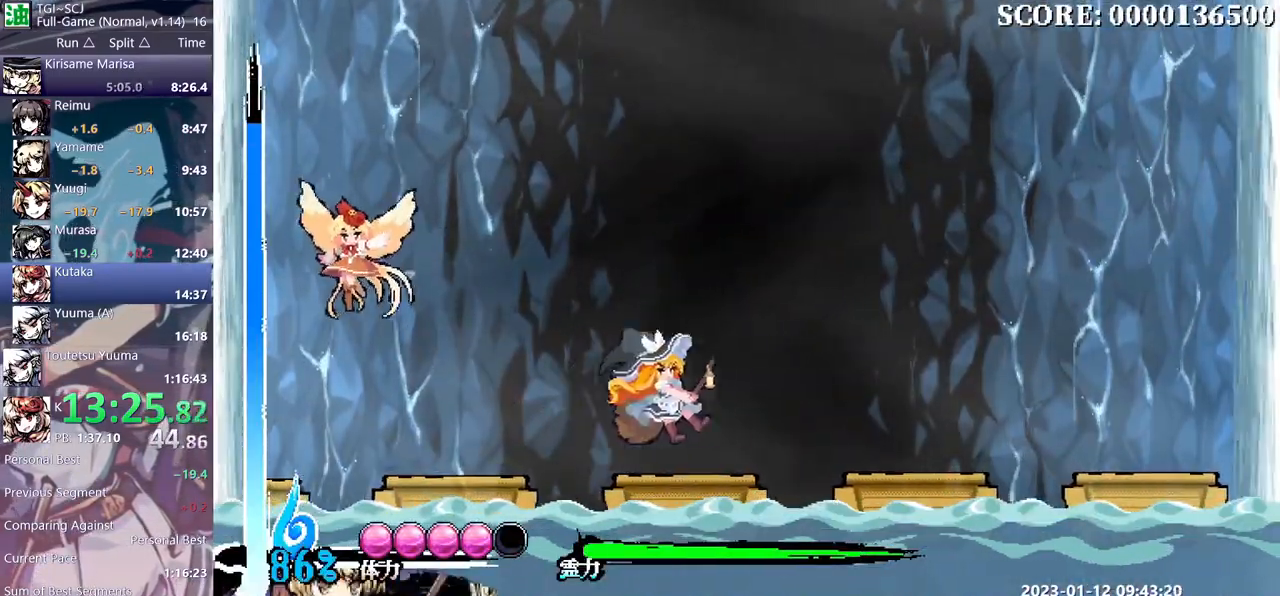
{"dt_ms": 500, "buttons": [], "events": [[83, "DPAD_RIGHT", "up"]]}
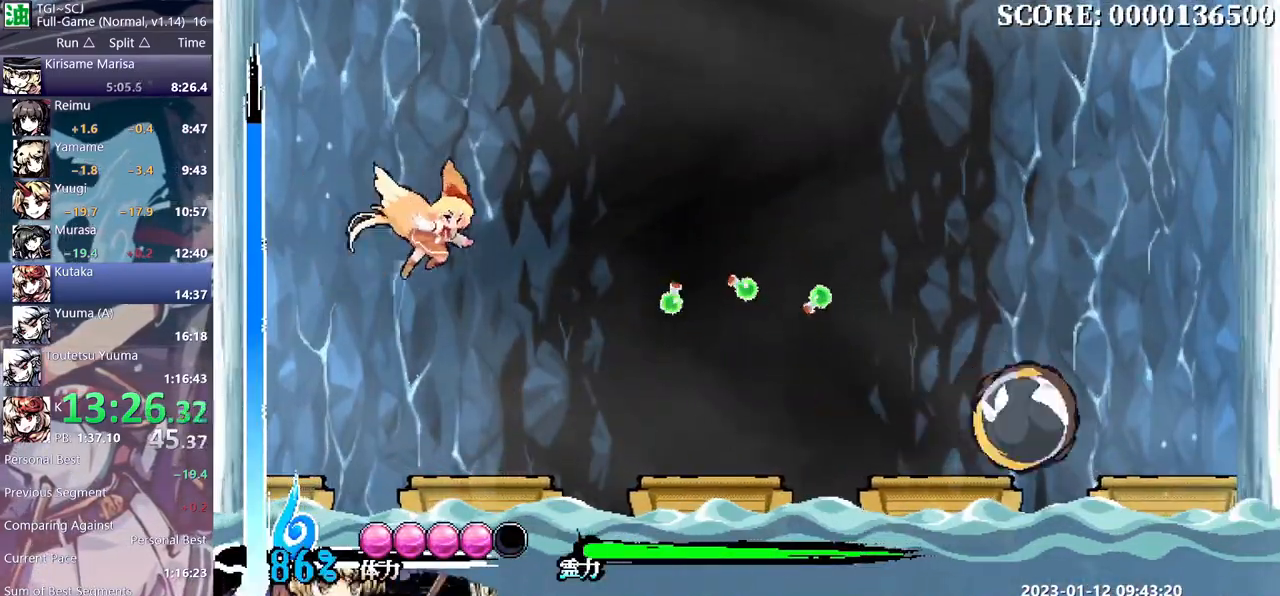
{"dt_ms": 500, "buttons": ["DPAD_LEFT"]}
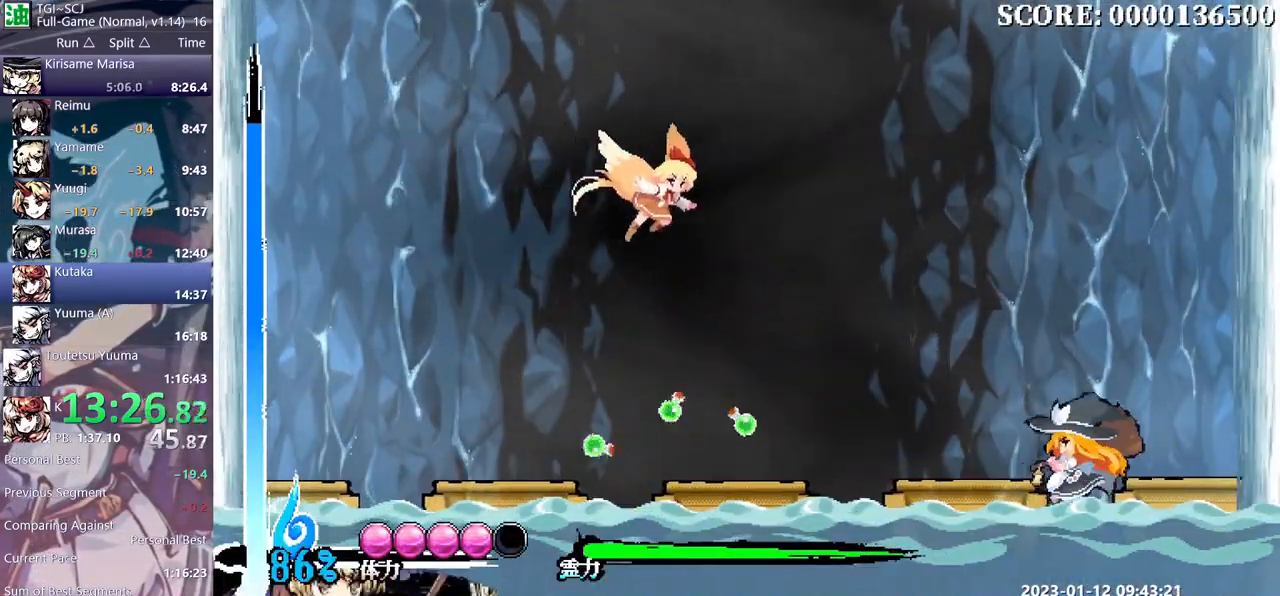
{"dt_ms": 500, "buttons": [], "events": [[33, "DPAD_LEFT", "up"], [67, "DPAD_UP", "down"], [417, "DPAD_UP", "up"]]}
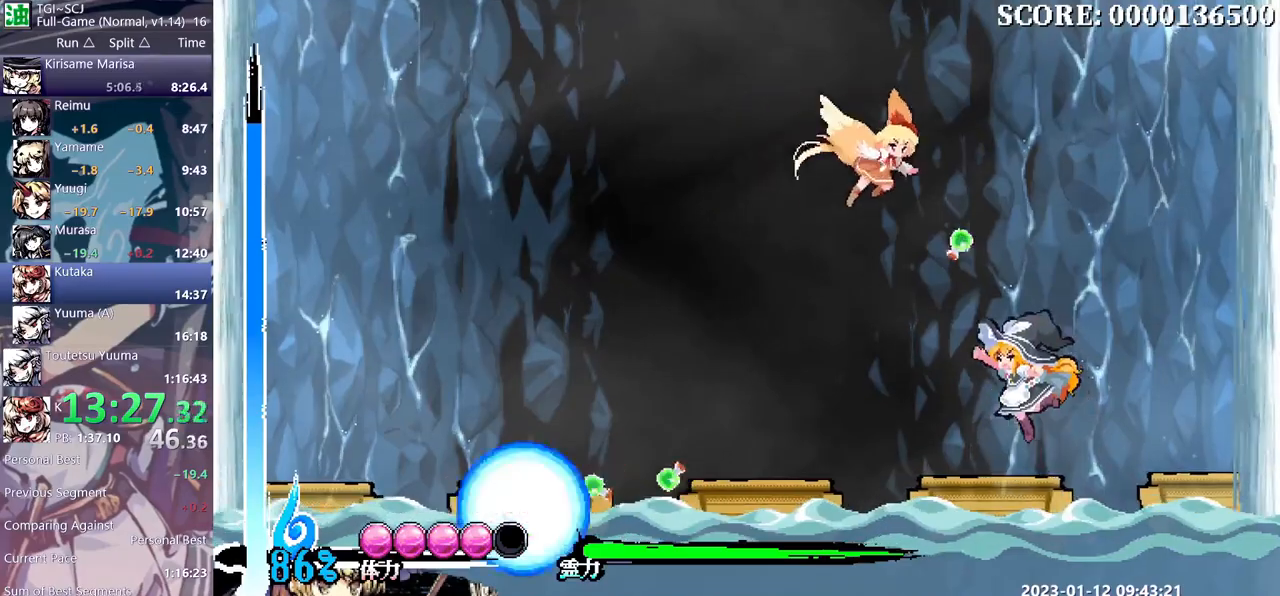
{"dt_ms": 500, "buttons": [], "events": []}